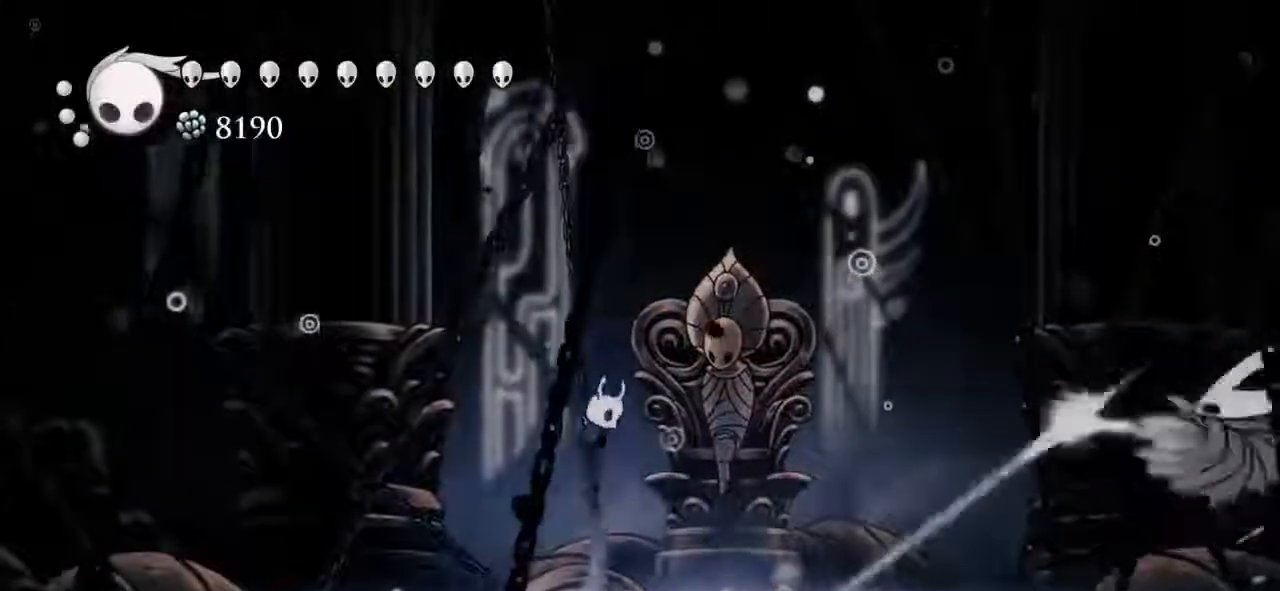
Gameplay with keyboard; each line is a JSON object with the keys held at the frame after it. "events" lists presses ("down") and releases ("up") of "dash", "down", "dream", "focus", "jump", "left", "nail", "nail2", "right", "spell" and "up" between this image and that frame as [ms after this image, input, new state], when the widget could be followed in between. No other keys are recorded. Mouse input is not recorded. Key names are as the overlay labels them; some are game actions (e.g. jump) rather than physical keys.
{"keys": ["right"], "events": [[67, "right", "down"], [133, "dash", "down"], [233, "dash", "up"]]}
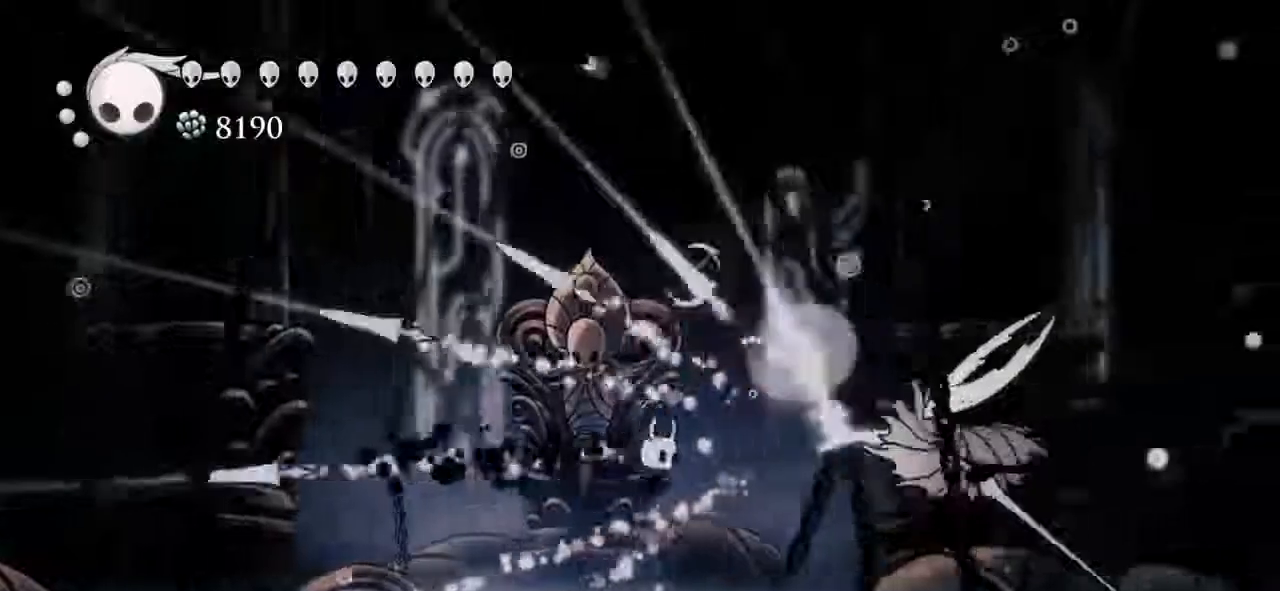
{"keys": ["left"], "events": [[67, "nail2", "down"], [167, "nail2", "up"], [367, "nail2", "down"], [400, "nail2", "up"], [433, "right", "up"], [500, "left", "down"]]}
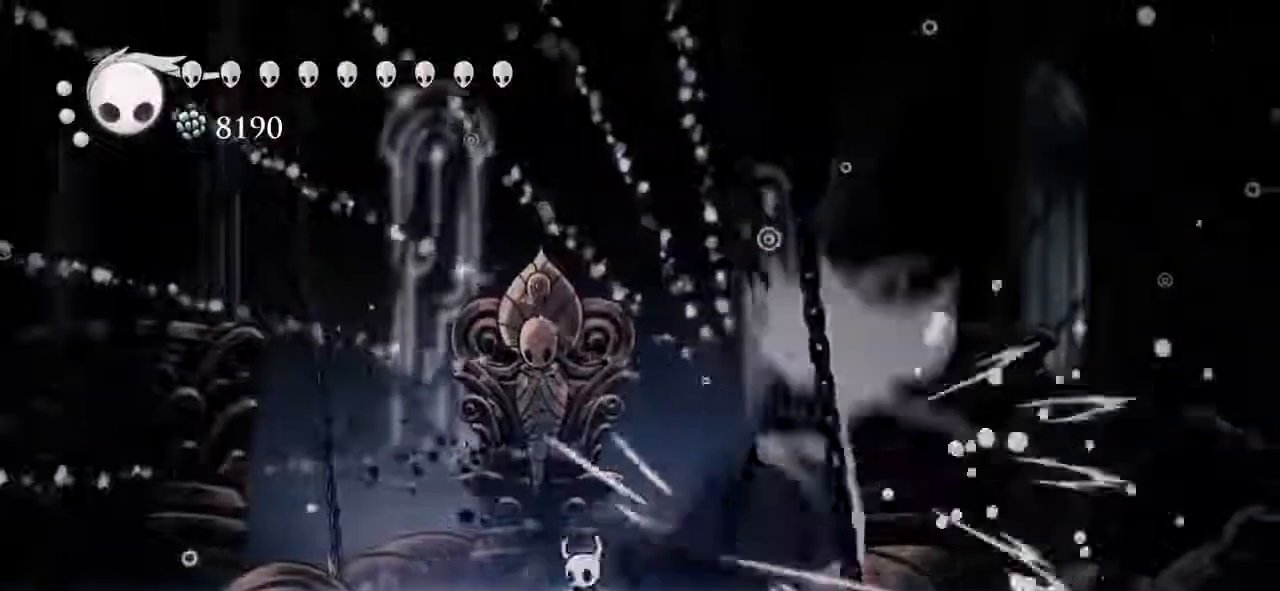
{"keys": ["dash", "left"], "events": [[267, "left", "up"], [467, "left", "down"], [500, "dash", "down"]]}
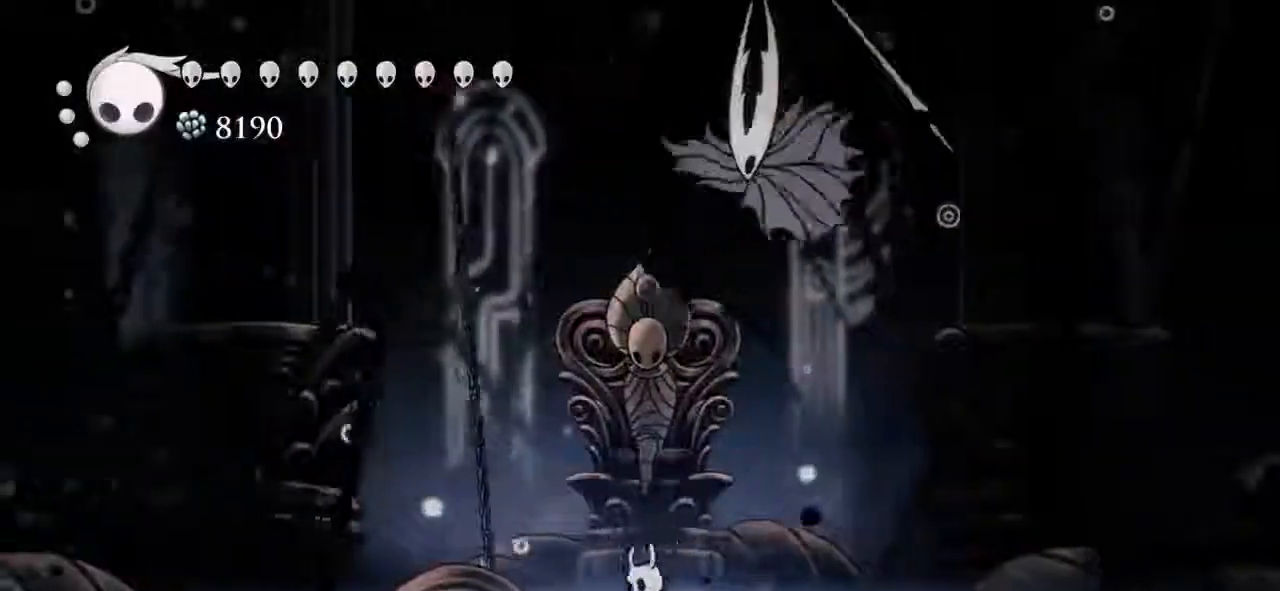
{"keys": ["right"], "events": [[100, "dash", "up"], [200, "left", "up"], [300, "right", "down"], [433, "nail2", "down"], [467, "nail2", "up"]]}
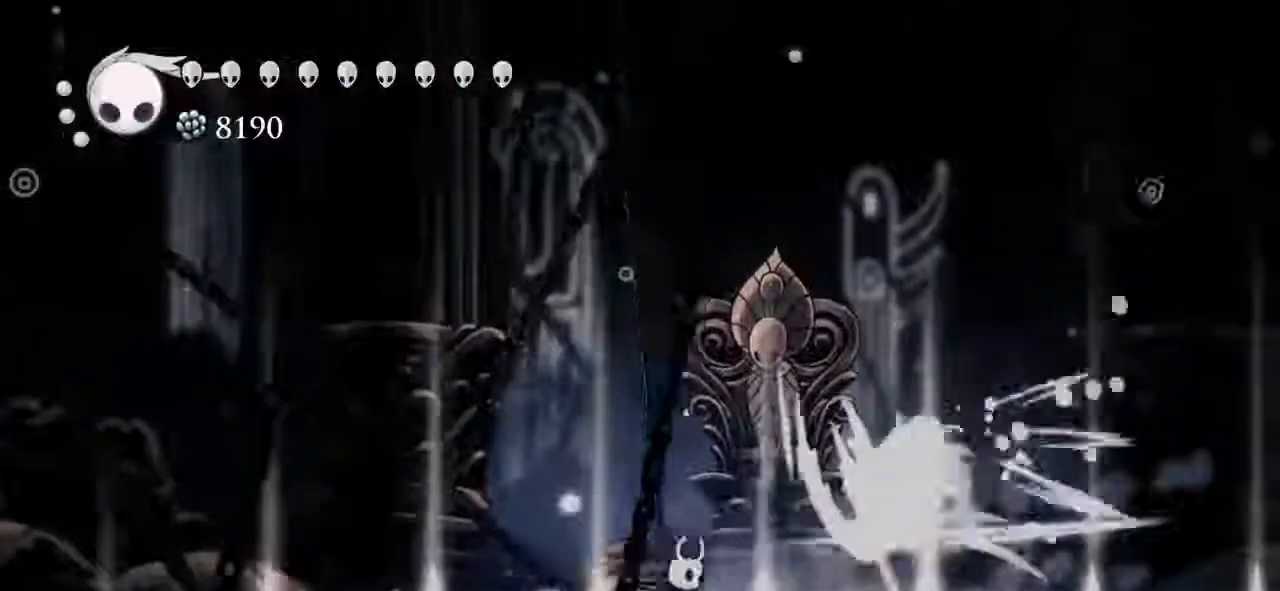
{"keys": [], "events": [[67, "right", "up"], [267, "right", "down"], [400, "nail2", "down"], [400, "right", "up"], [433, "nail2", "up"]]}
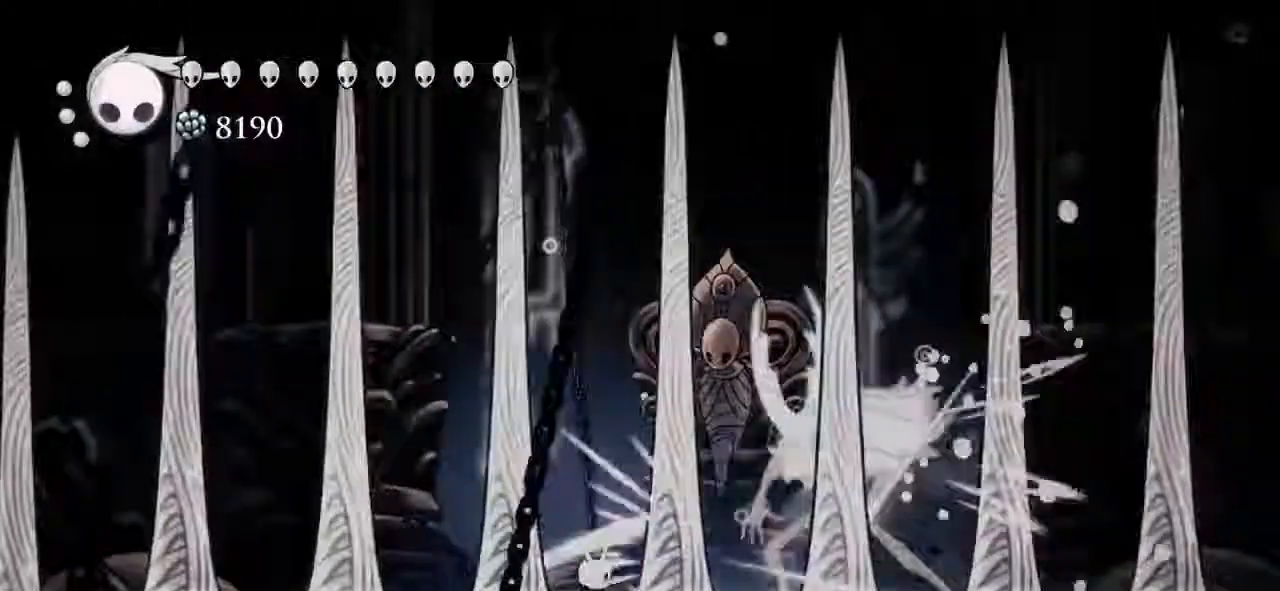
{"keys": [], "events": [[167, "right", "down"], [267, "nail2", "down"], [267, "right", "up"], [367, "nail2", "up"]]}
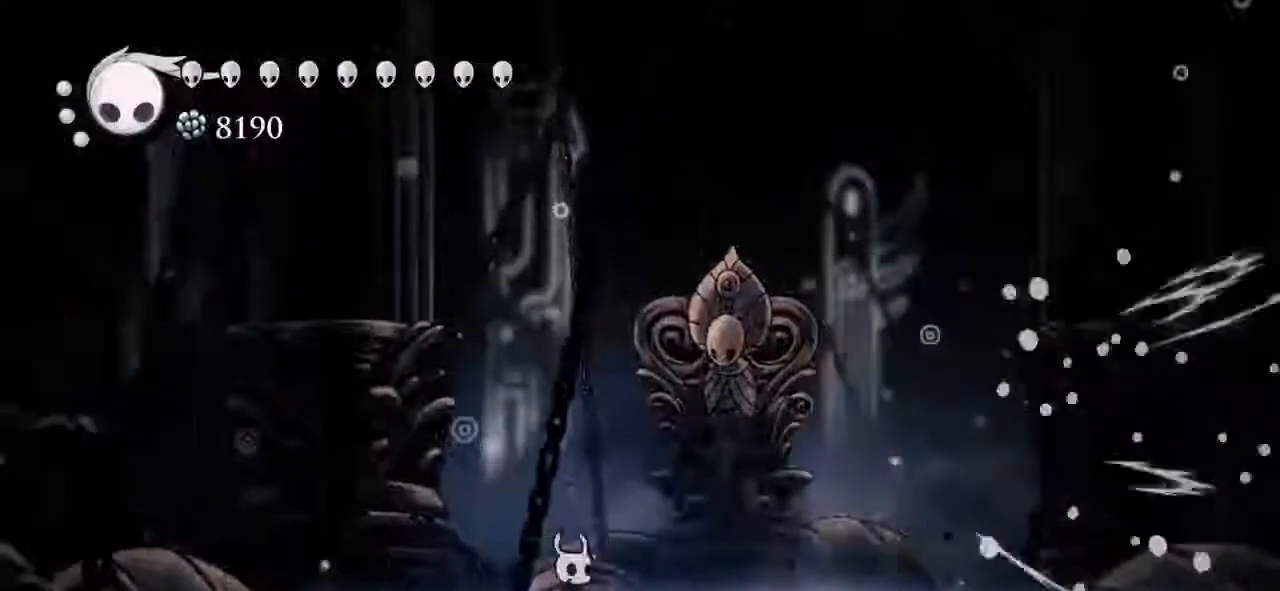
{"keys": ["jump"], "events": [[433, "jump", "down"]]}
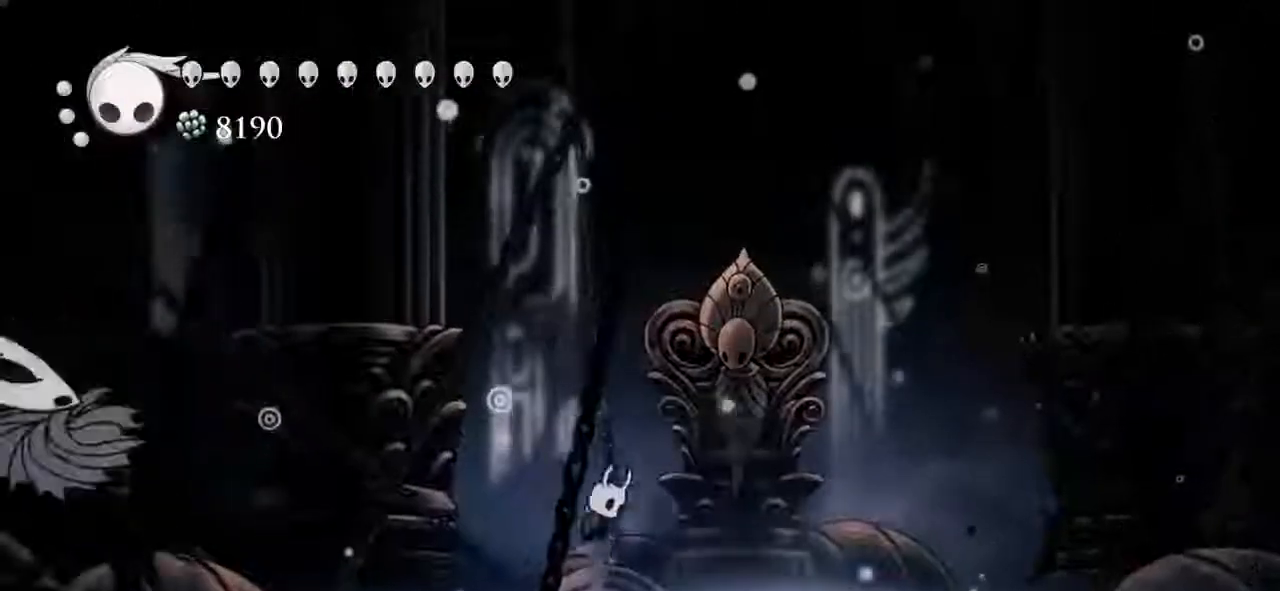
{"keys": ["jump"], "events": [[200, "jump", "up"], [300, "jump", "down"]]}
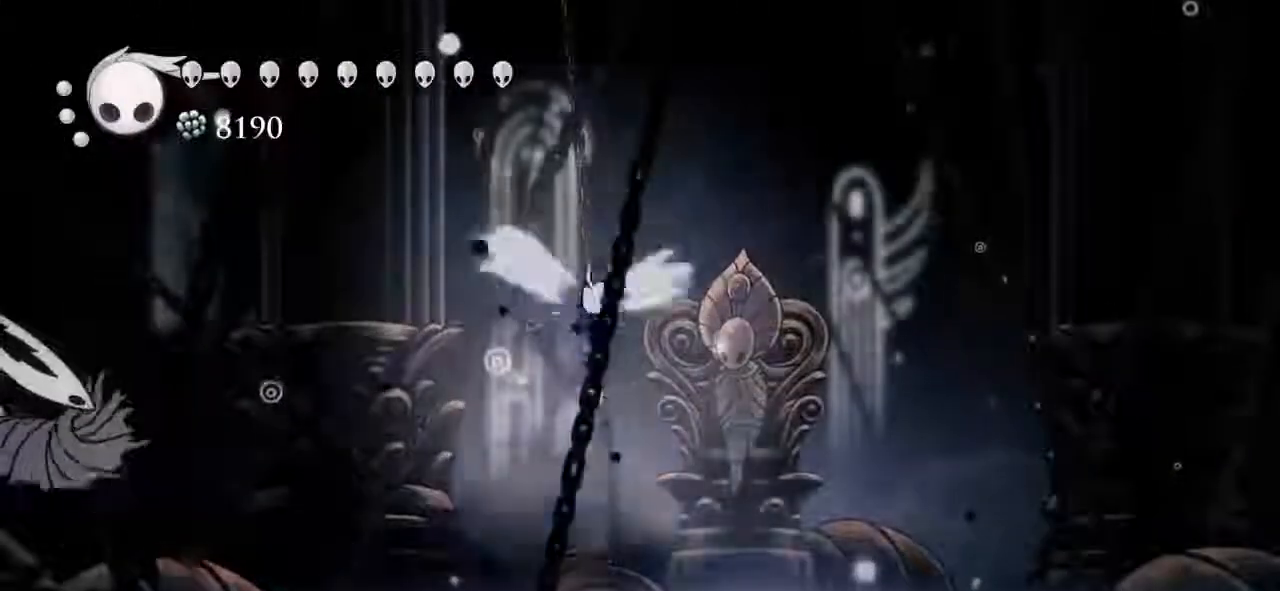
{"keys": ["jump"], "events": []}
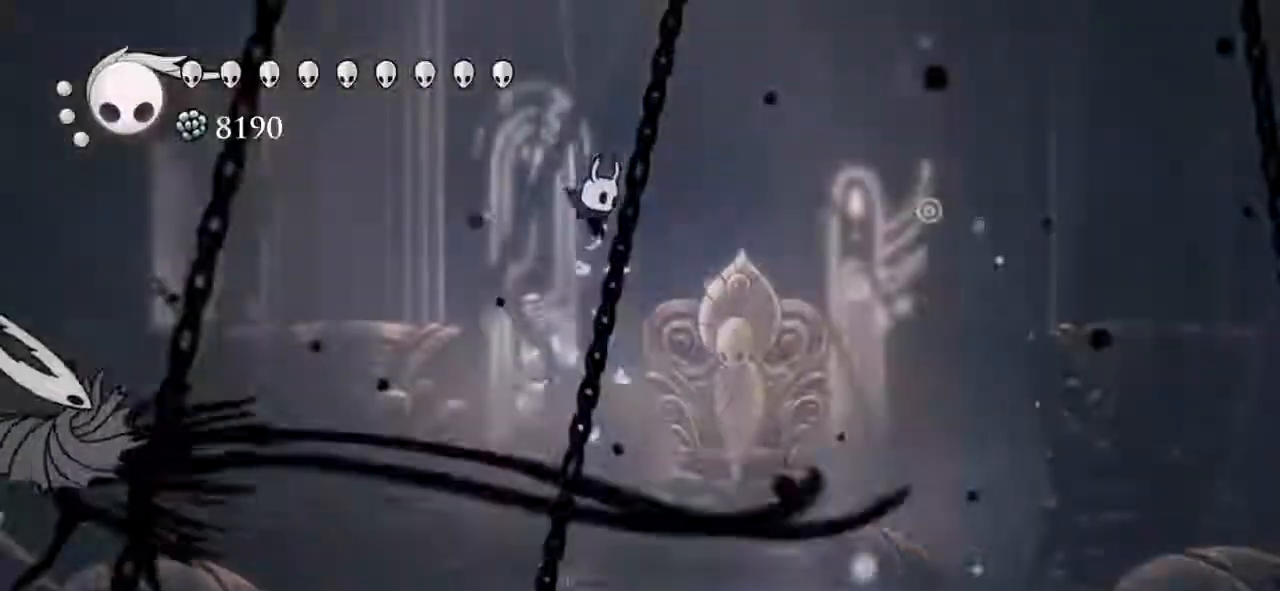
{"keys": [], "events": [[167, "left", "down"], [200, "jump", "up"], [233, "dash", "down"], [300, "dash", "up"], [467, "left", "up"]]}
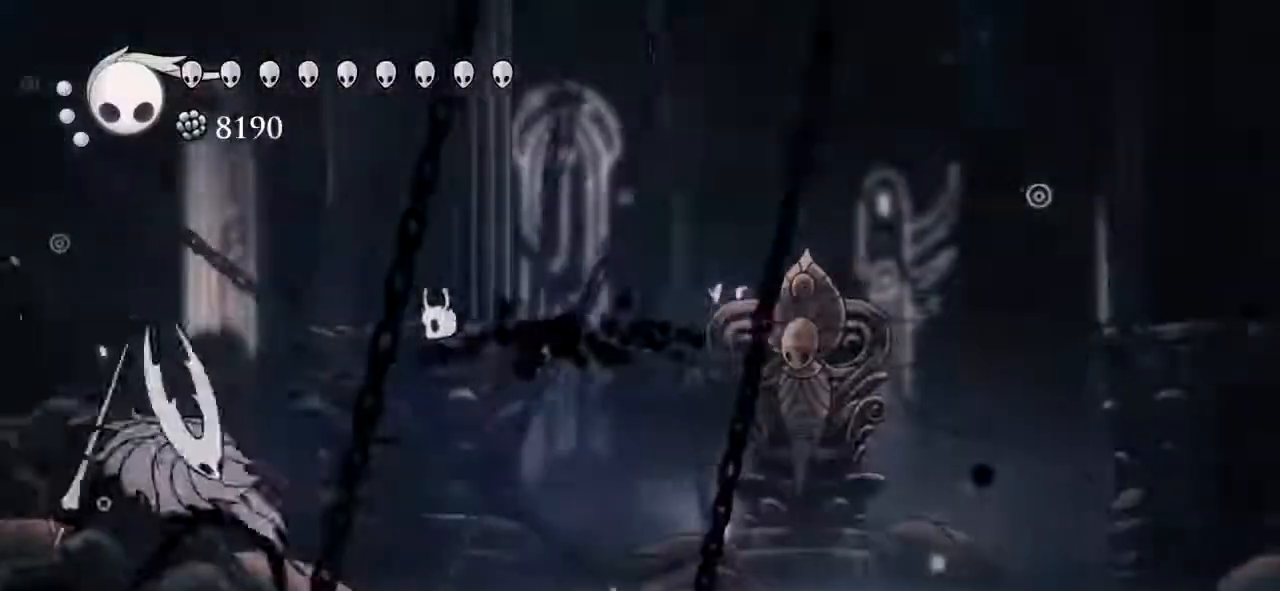
{"keys": ["left", "nail2"], "events": [[167, "nail2", "down"], [200, "nail2", "up"], [267, "left", "down"], [400, "left", "up"], [433, "left", "down"], [433, "nail2", "down"]]}
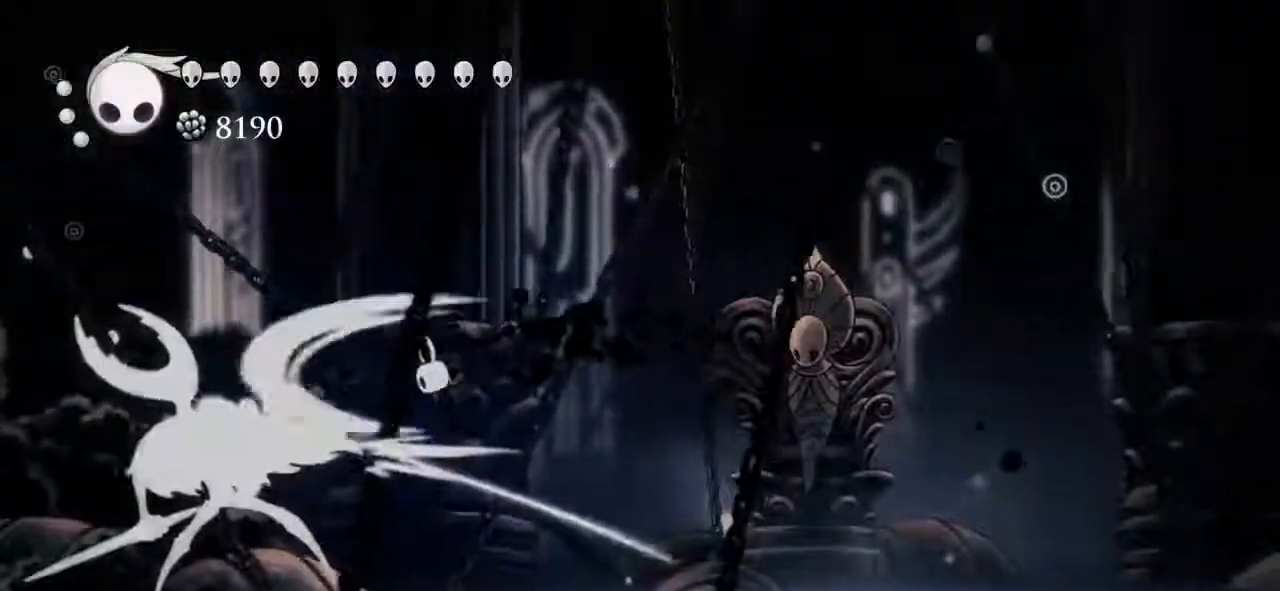
{"keys": ["left"], "events": [[33, "nail2", "up"], [100, "left", "up"], [233, "left", "down"], [333, "nail2", "down"], [367, "left", "up"], [367, "nail2", "up"], [500, "left", "down"]]}
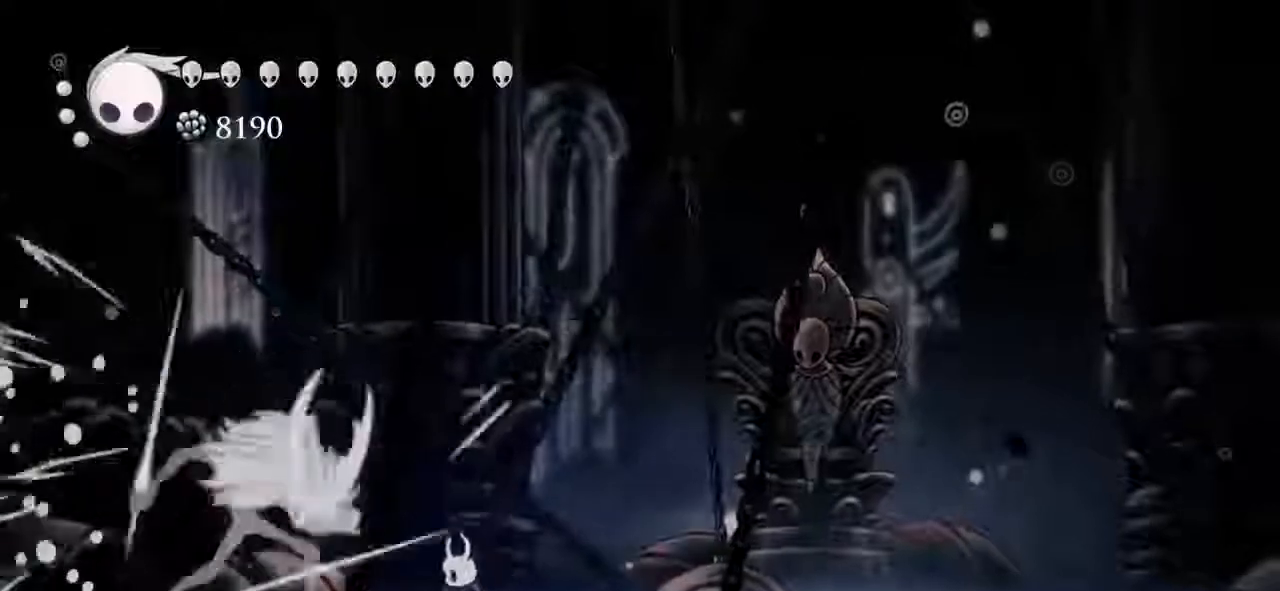
{"keys": ["jump", "right"], "events": [[67, "nail2", "down"], [133, "left", "up"], [133, "nail2", "up"], [233, "right", "down"], [467, "jump", "down"]]}
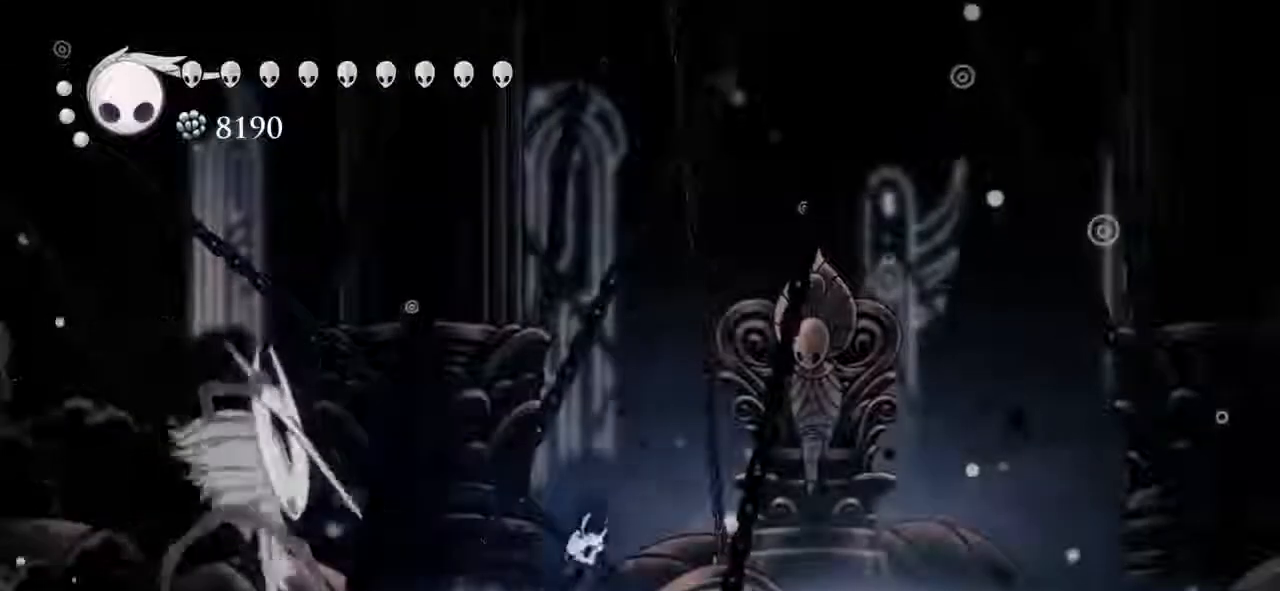
{"keys": ["right"], "events": [[133, "right", "up"], [167, "jump", "up"], [167, "left", "down"], [400, "nail2", "down"], [500, "left", "up"], [500, "nail2", "up"], [500, "right", "down"]]}
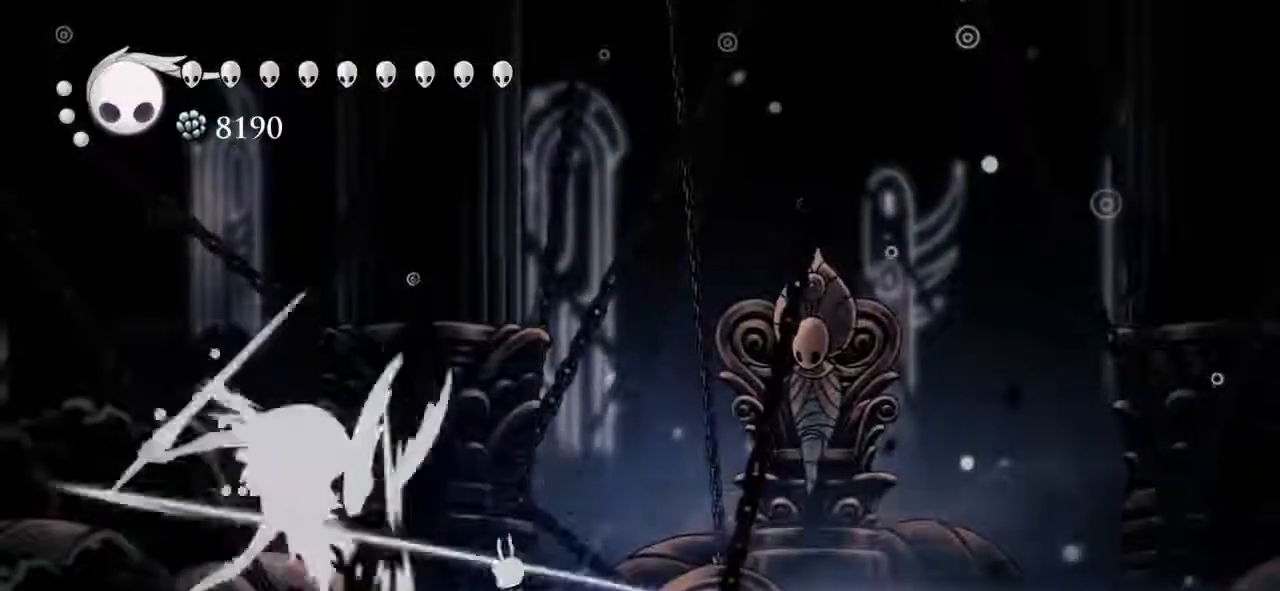
{"keys": ["down", "jump", "left", "right"], "events": [[400, "jump", "down"], [500, "down", "down"], [500, "left", "down"]]}
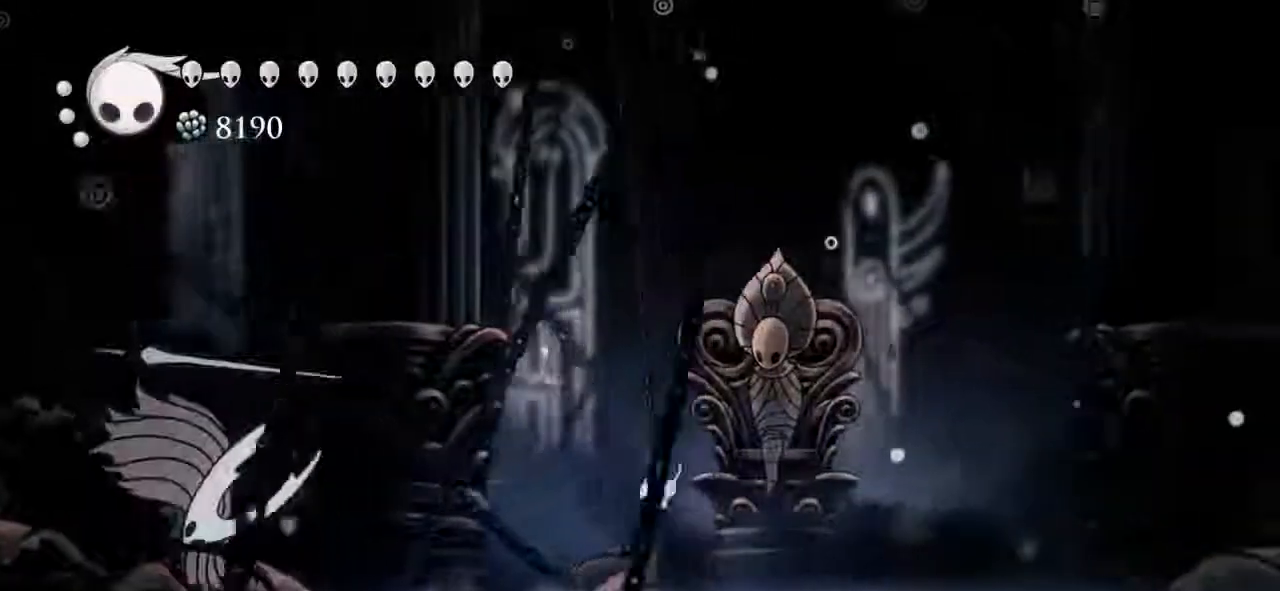
{"keys": ["down", "left", "nail2"], "events": [[67, "right", "up"], [167, "nail2", "down"], [300, "jump", "up"]]}
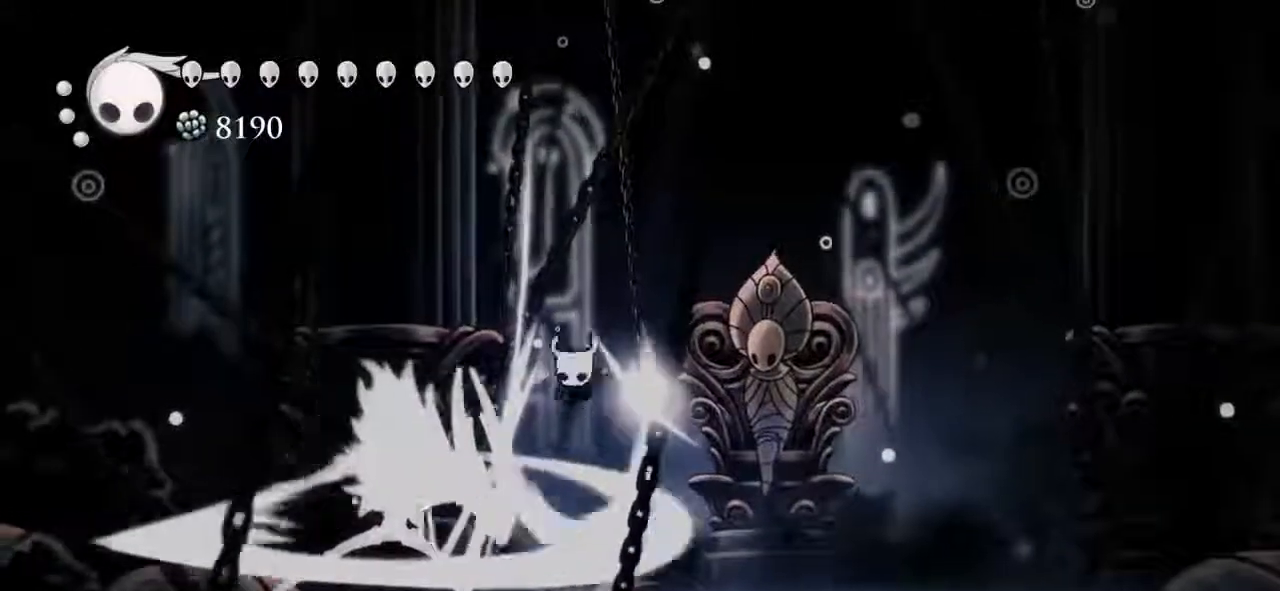
{"keys": ["right"], "events": [[33, "nail2", "up"], [267, "down", "up"], [367, "left", "up"], [500, "right", "down"]]}
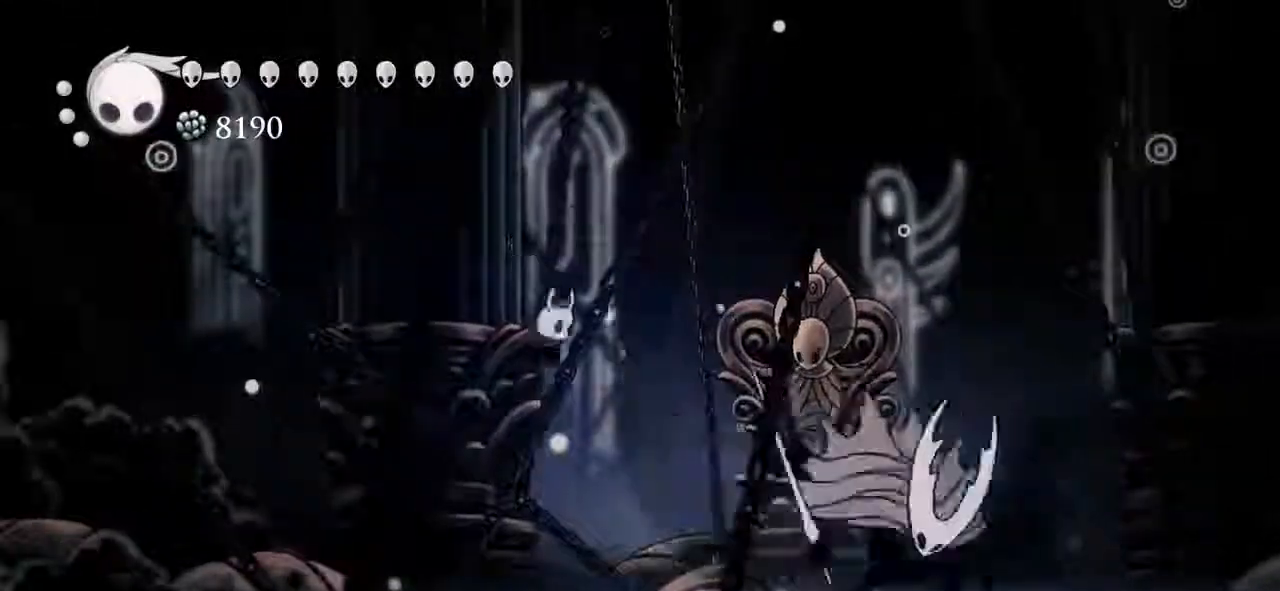
{"keys": ["nail2", "right"], "events": [[167, "nail2", "down"], [267, "nail2", "up"], [500, "nail2", "down"]]}
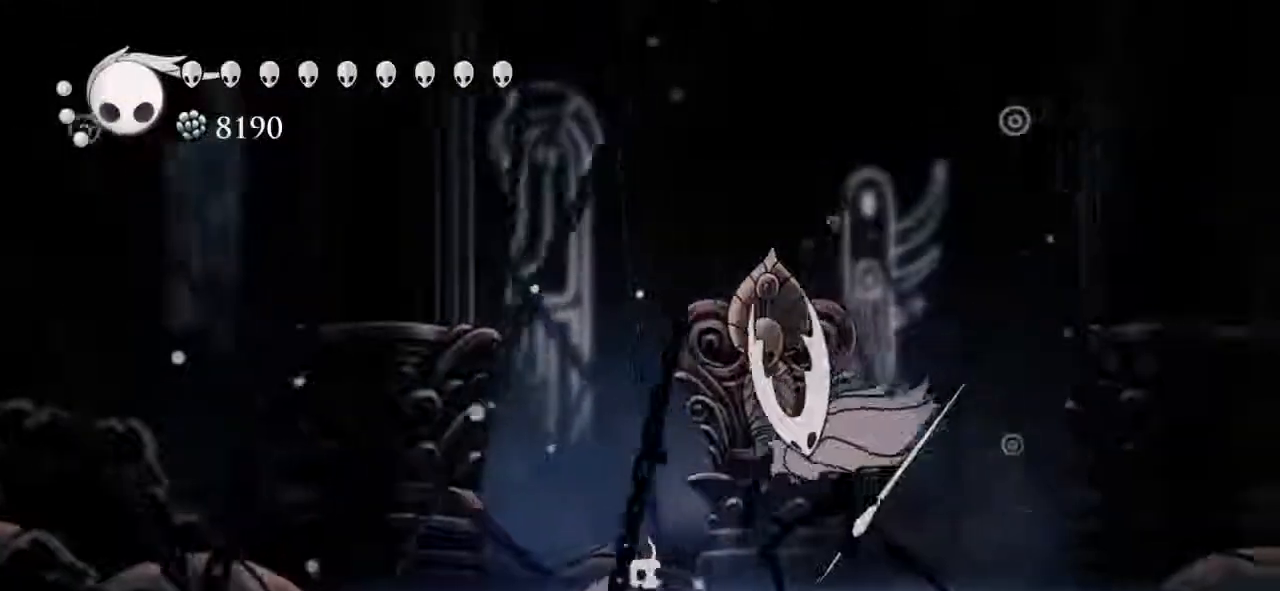
{"keys": ["left"], "events": [[67, "nail2", "up"], [100, "left", "down"], [100, "right", "up"], [300, "left", "up"], [467, "left", "down"]]}
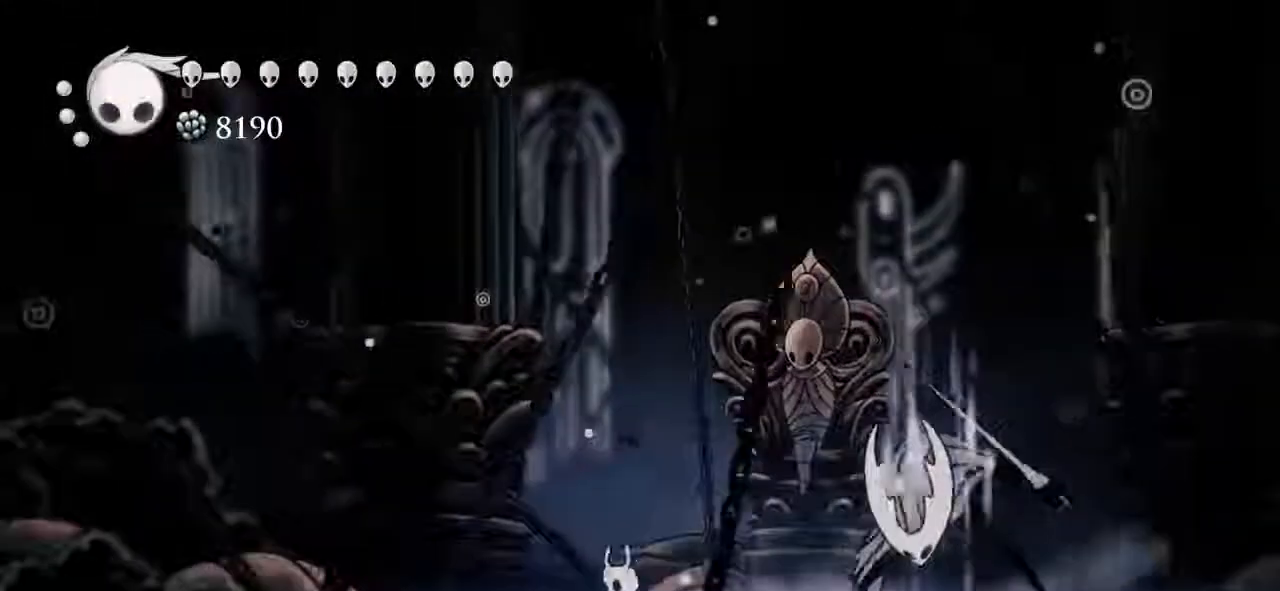
{"keys": ["left", "up"], "events": [[300, "up", "down"], [367, "nail2", "down"], [433, "nail2", "up"]]}
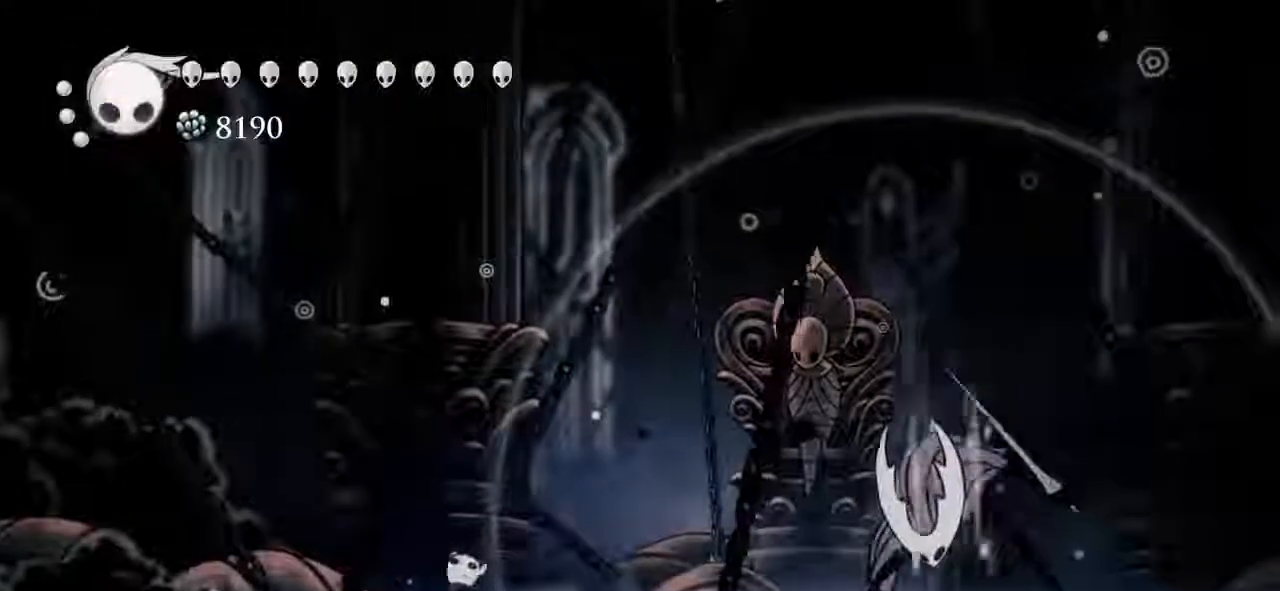
{"keys": []}
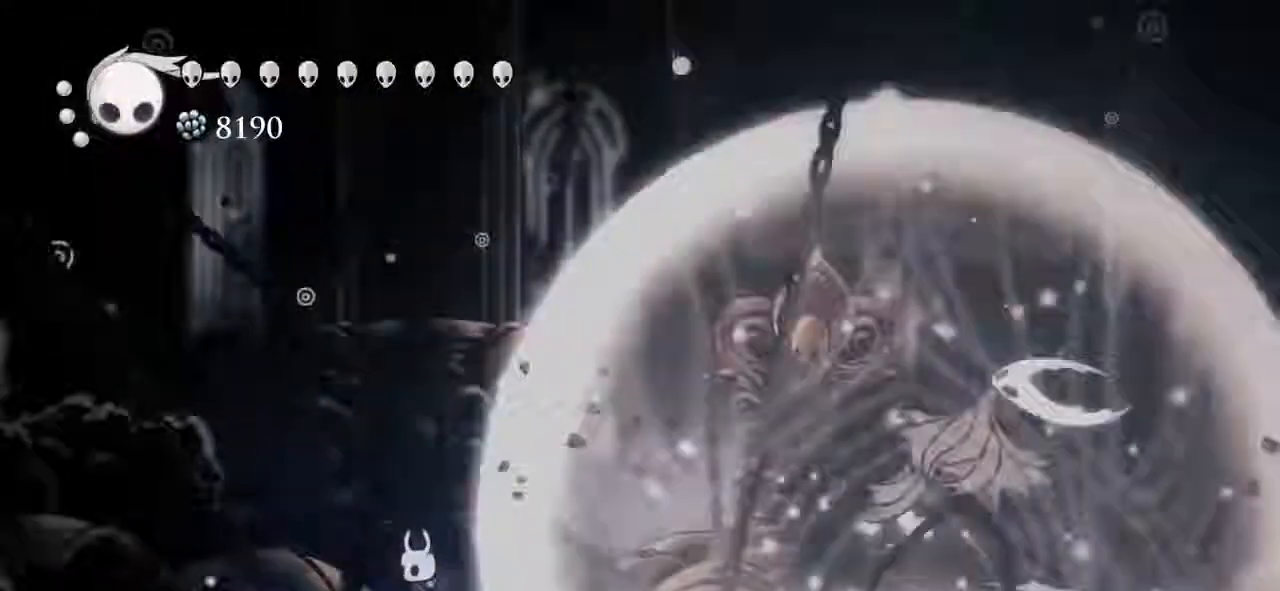
{"keys": ["nail2", "up"], "events": [[133, "up", "down"], [200, "nail2", "down"], [300, "nail2", "up"], [433, "nail2", "down"]]}
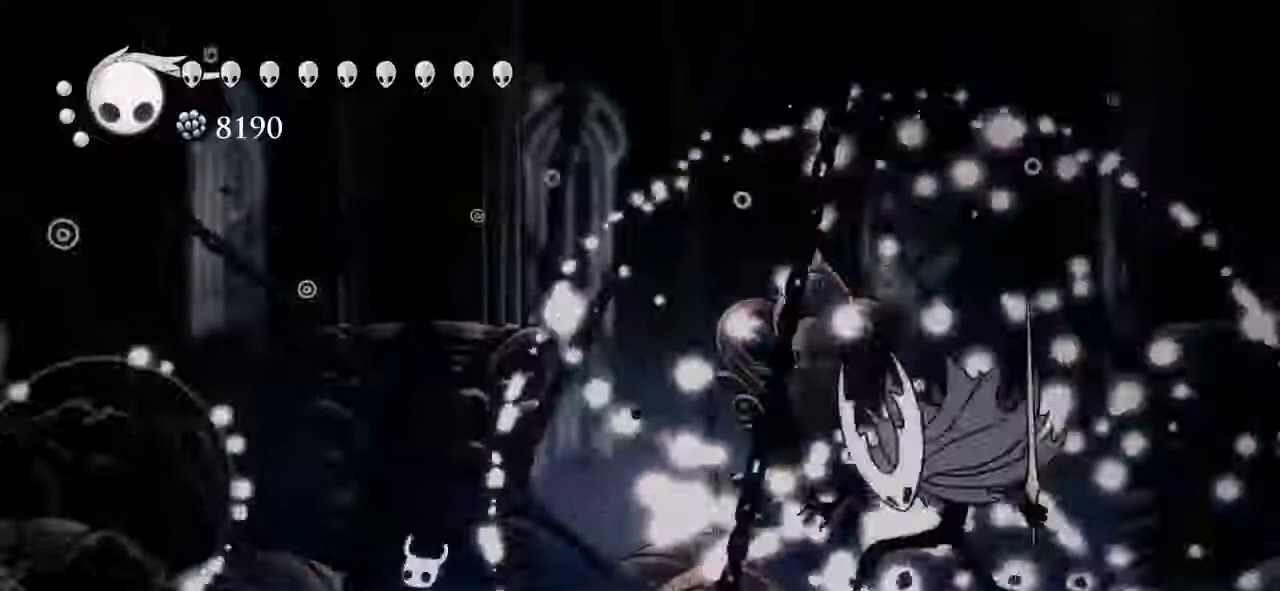
{"keys": ["up"], "events": [[33, "nail2", "up"]]}
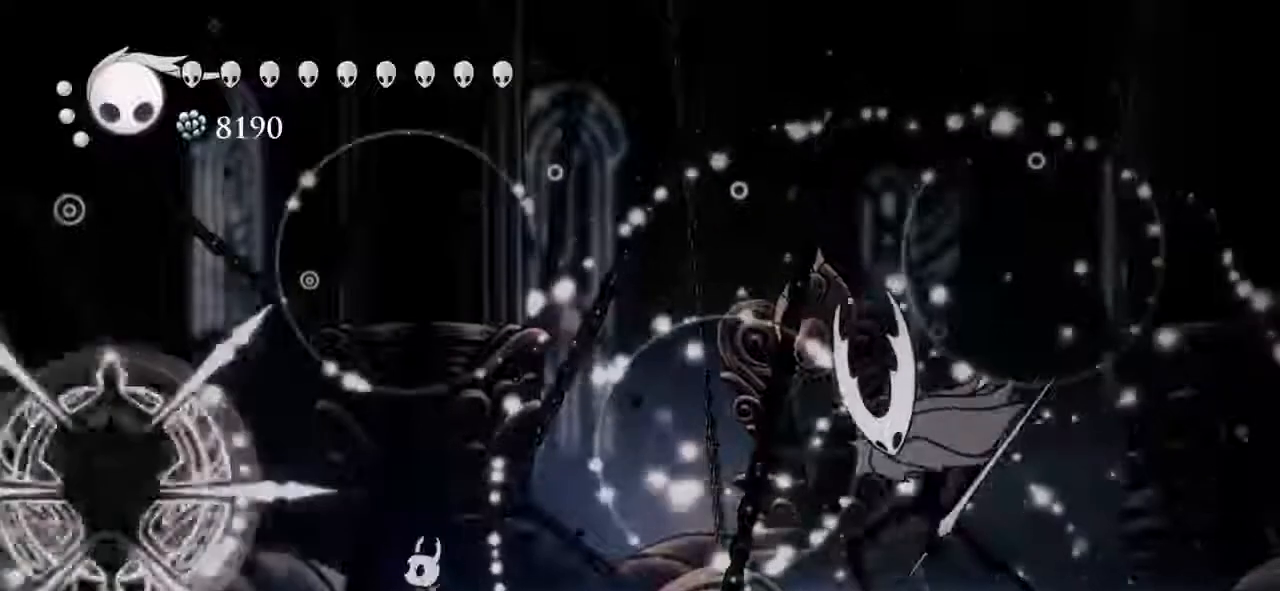
{"keys": [], "events": [[33, "up", "up"], [133, "right", "down"], [233, "right", "up"], [333, "right", "down"], [367, "right", "up"], [400, "right", "down"], [500, "right", "up"]]}
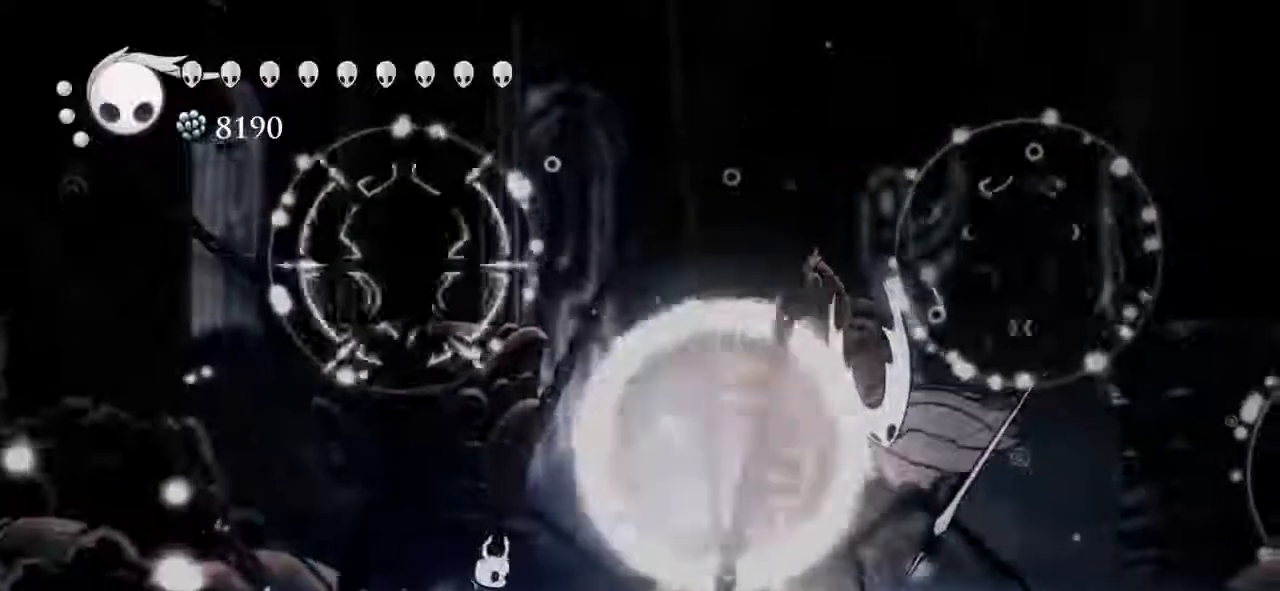
{"keys": [], "events": [[100, "right", "down"], [133, "right", "up"], [333, "right", "down"], [433, "right", "up"]]}
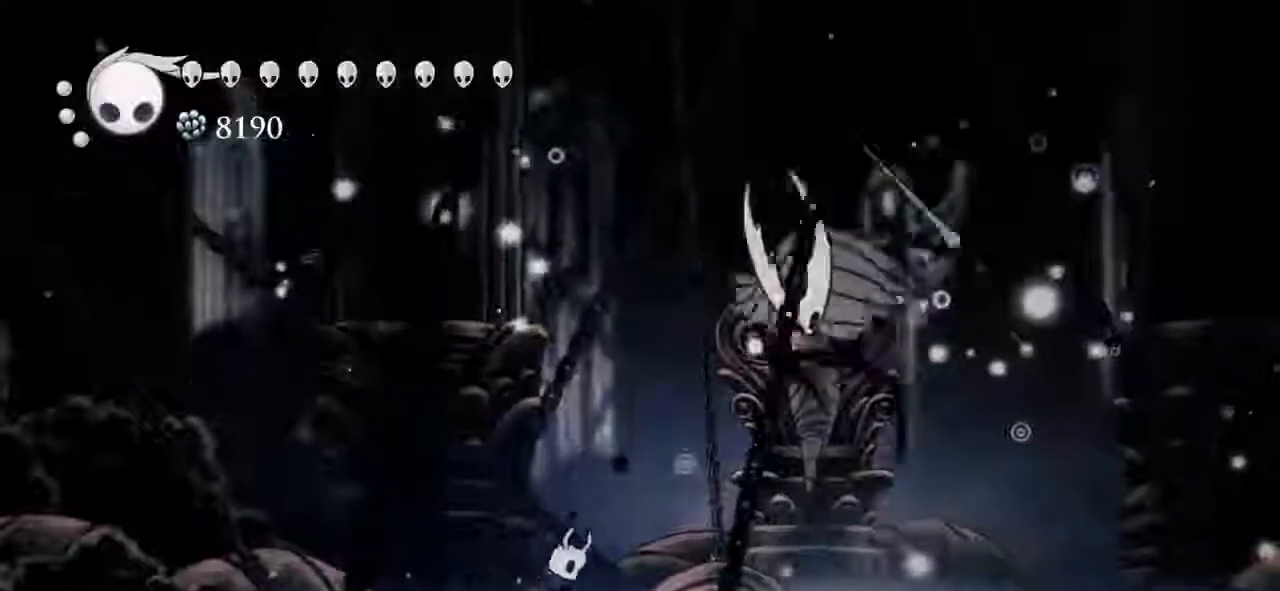
{"keys": ["left"], "events": [[33, "jump", "down"], [67, "left", "down"], [167, "down", "down"], [267, "down", "up"], [267, "jump", "up"]]}
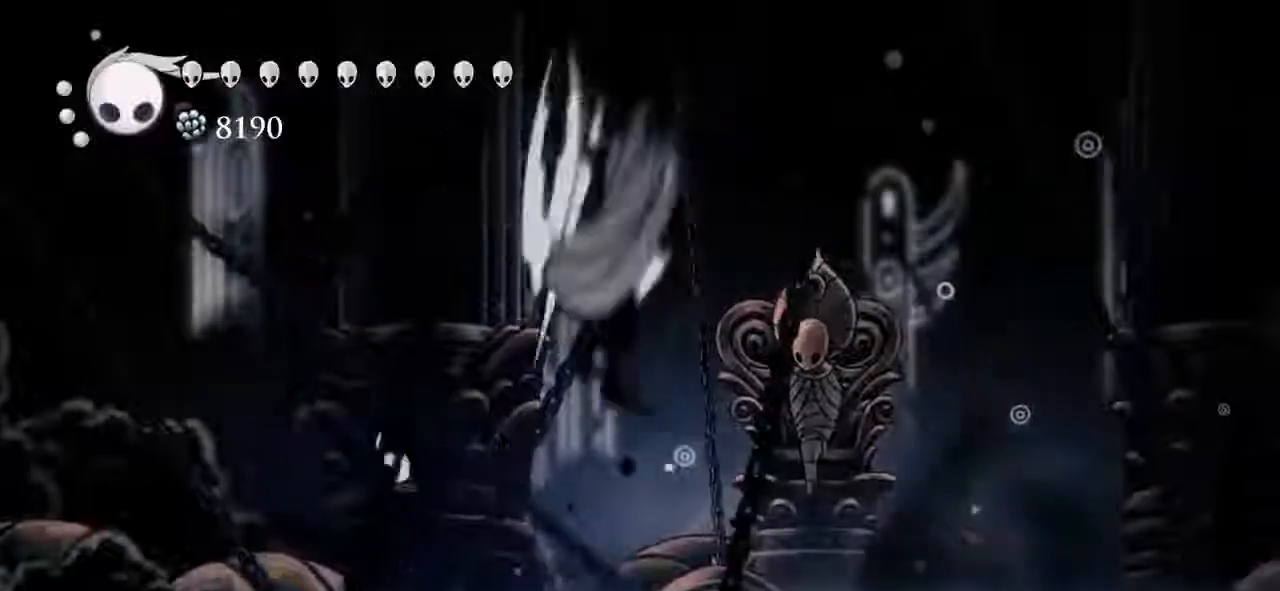
{"keys": [], "events": [[33, "left", "up"], [133, "nail2", "down"], [167, "nail2", "up"], [400, "nail2", "down"], [467, "nail2", "up"]]}
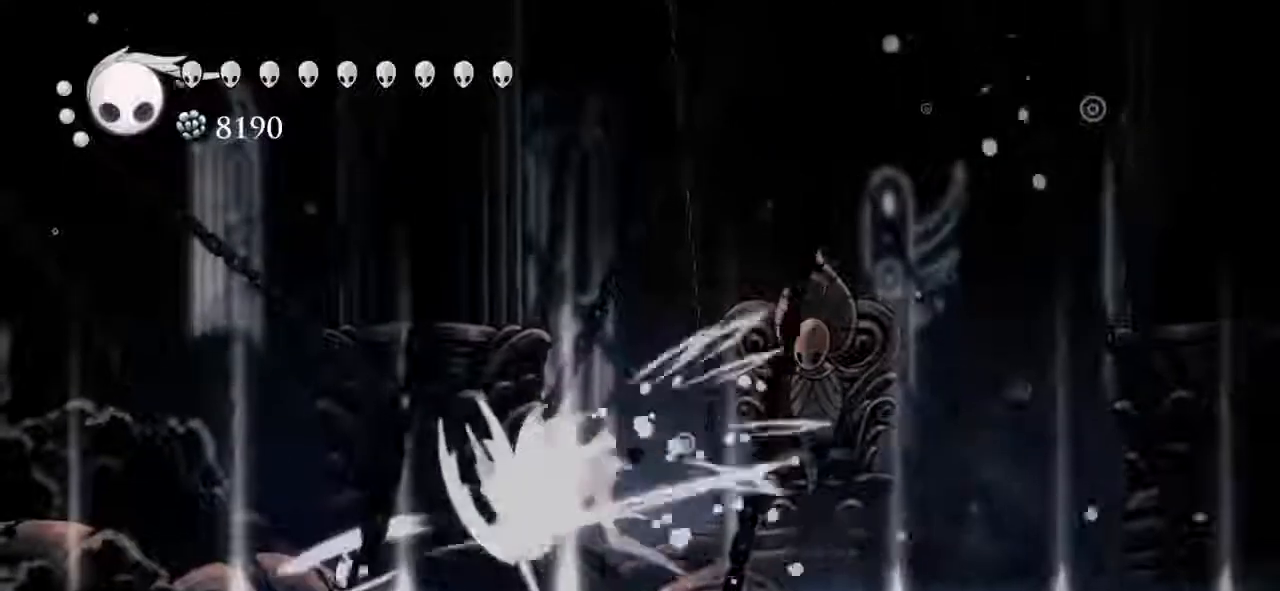
{"keys": [], "events": []}
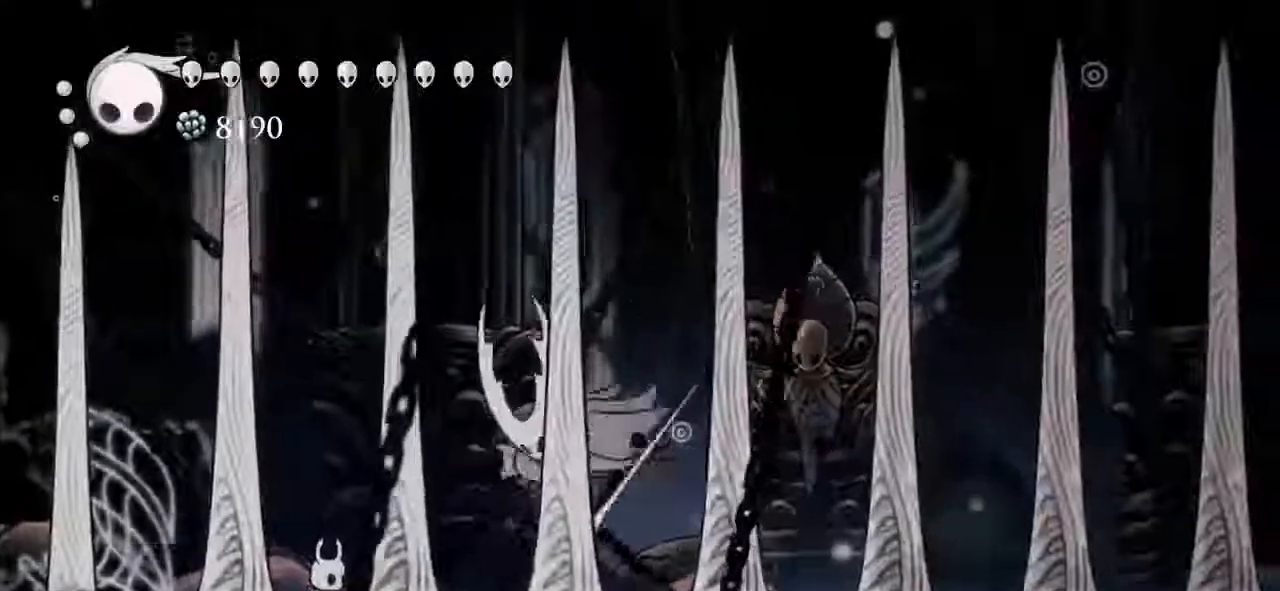
{"keys": [], "events": [[33, "nail2", "down"], [133, "nail2", "up"], [367, "right", "down"], [433, "nail2", "down"], [500, "nail2", "up"], [500, "right", "up"]]}
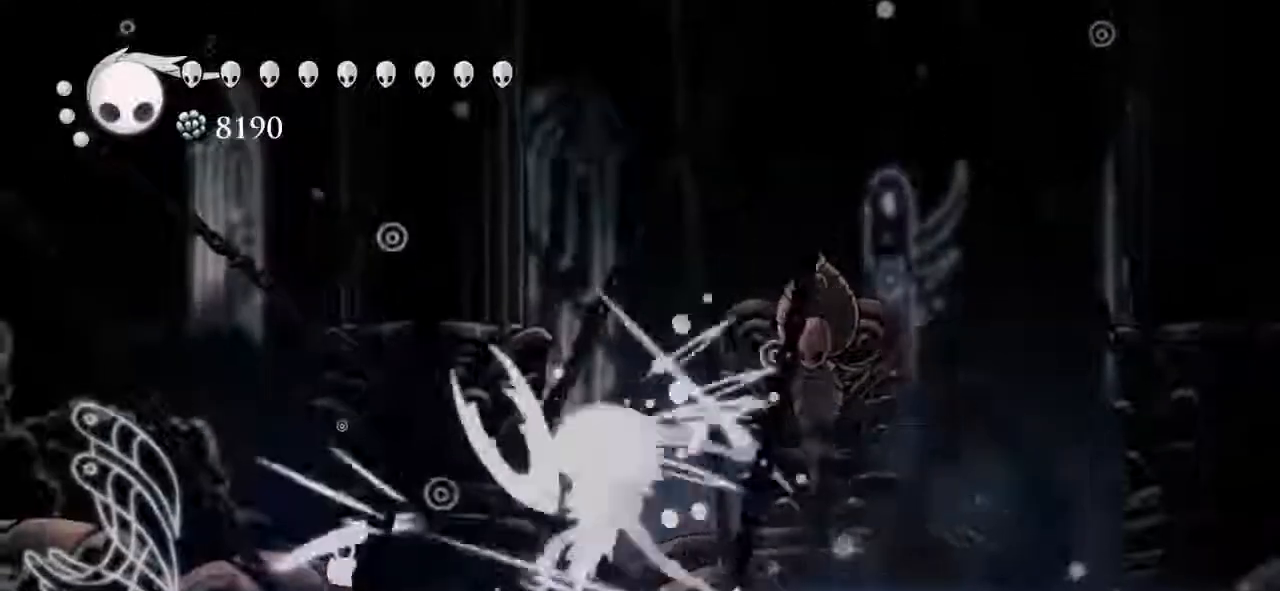
{"keys": ["down", "jump", "left"], "events": [[233, "right", "down"], [333, "jump", "down"], [333, "right", "up"], [467, "down", "down"], [467, "left", "down"]]}